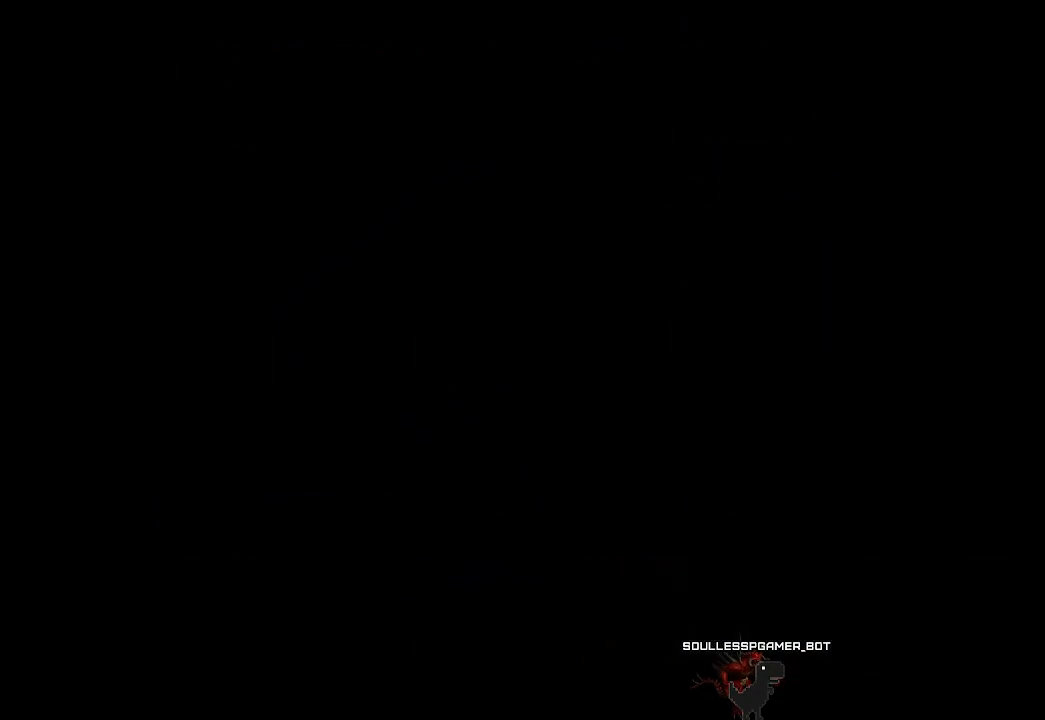
Gameplay with a controller (PlayStation layout); each line is a JSON object with the inputs held at the frame after it. "events" lists button and stick changes between this image and that frame as [ms after this image, input, new state], when the widget could be followed in between. Not read: right_stick.
{"buttons": [], "left_stick": "right", "events": [[233, "left_stick", "right"]]}
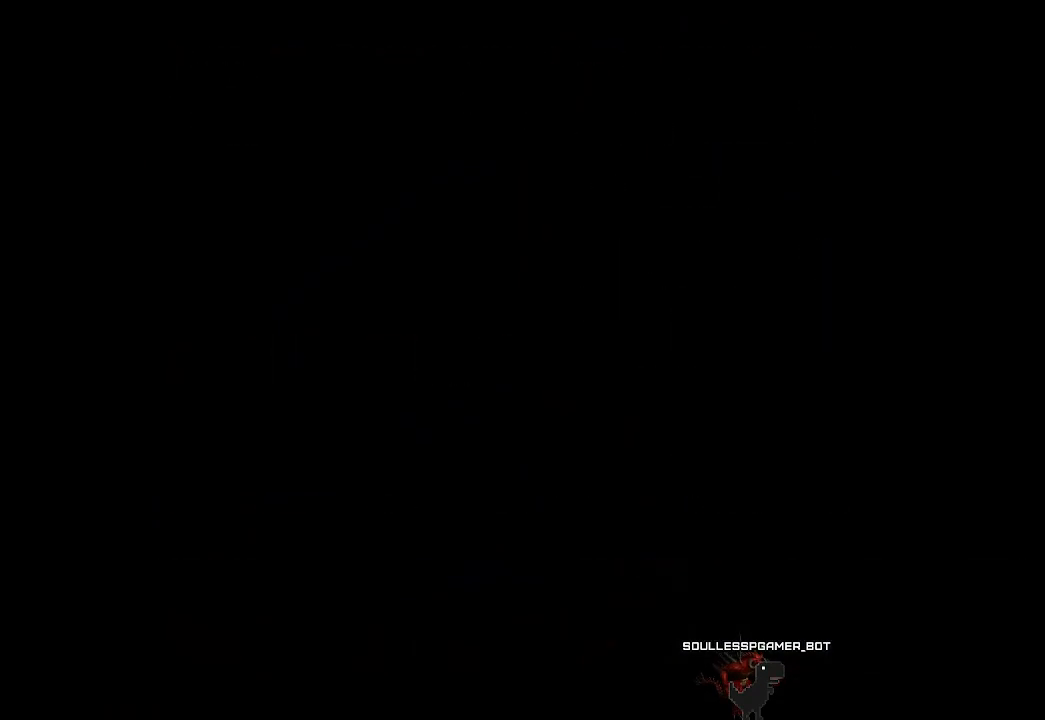
{"buttons": [], "left_stick": "up-right", "events": [[450, "left_stick", "up-right"]]}
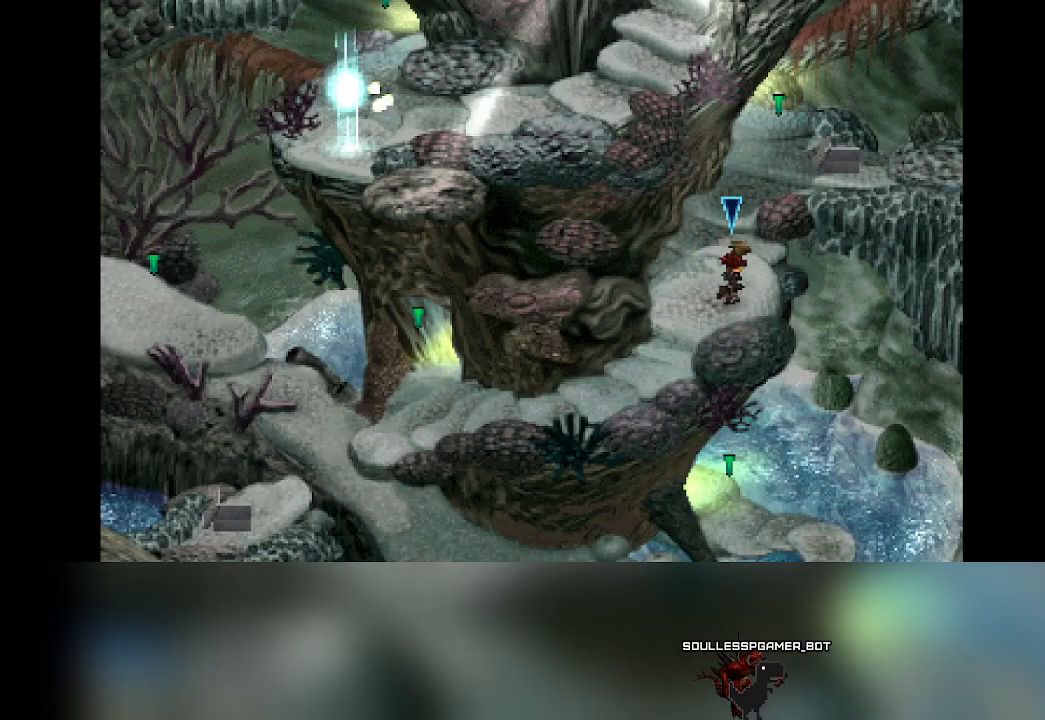
{"buttons": [], "left_stick": "up-left", "events": [[133, "left_stick", "up"], [233, "left_stick", "up-left"]]}
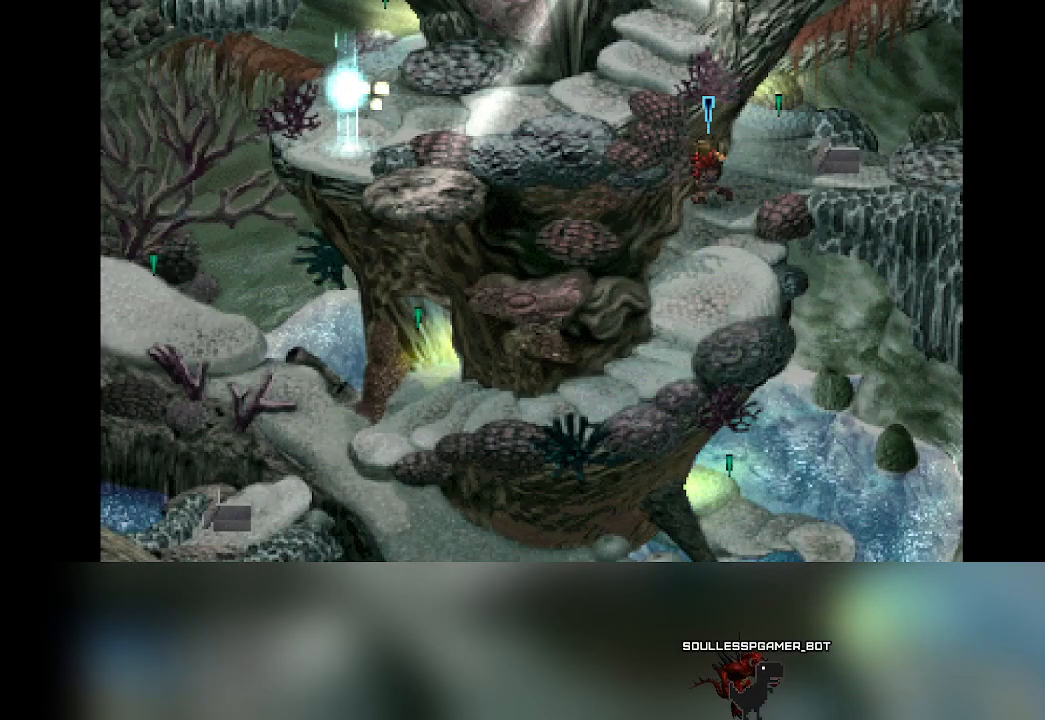
{"buttons": [], "left_stick": "up-right", "events": [[283, "left_stick", "up-right"]]}
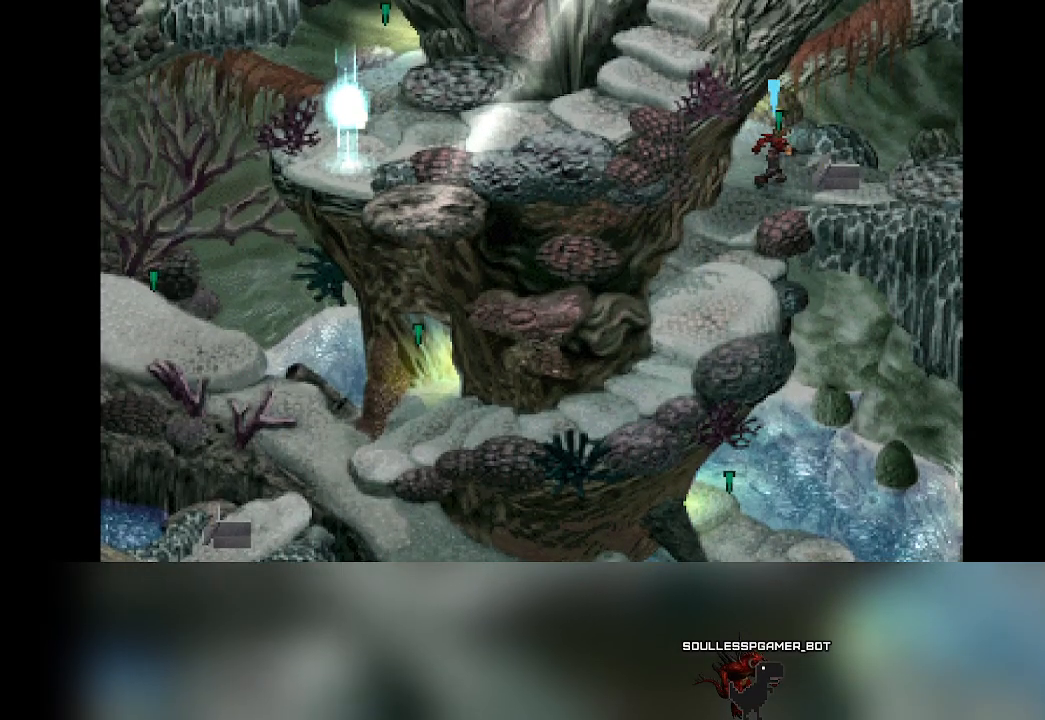
{"buttons": [], "left_stick": "up-left", "events": [[17, "left_stick", "up"], [133, "left_stick", "up-left"]]}
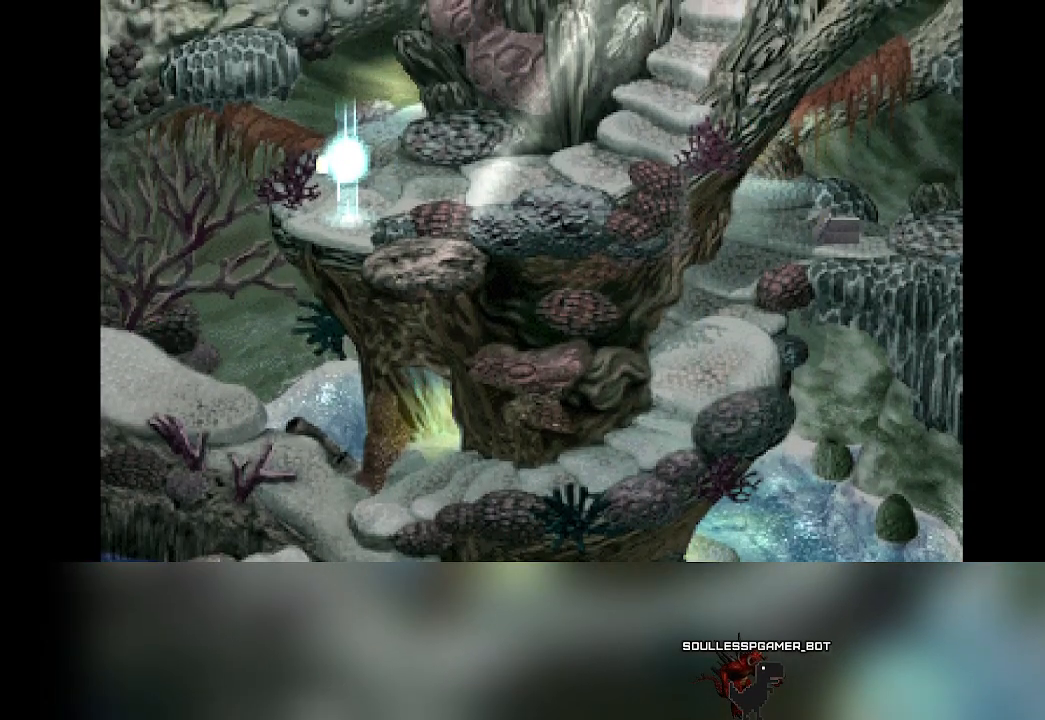
{"buttons": [], "left_stick": "down-left", "events": [[283, "left_stick", "left"], [417, "left_stick", "down-left"]]}
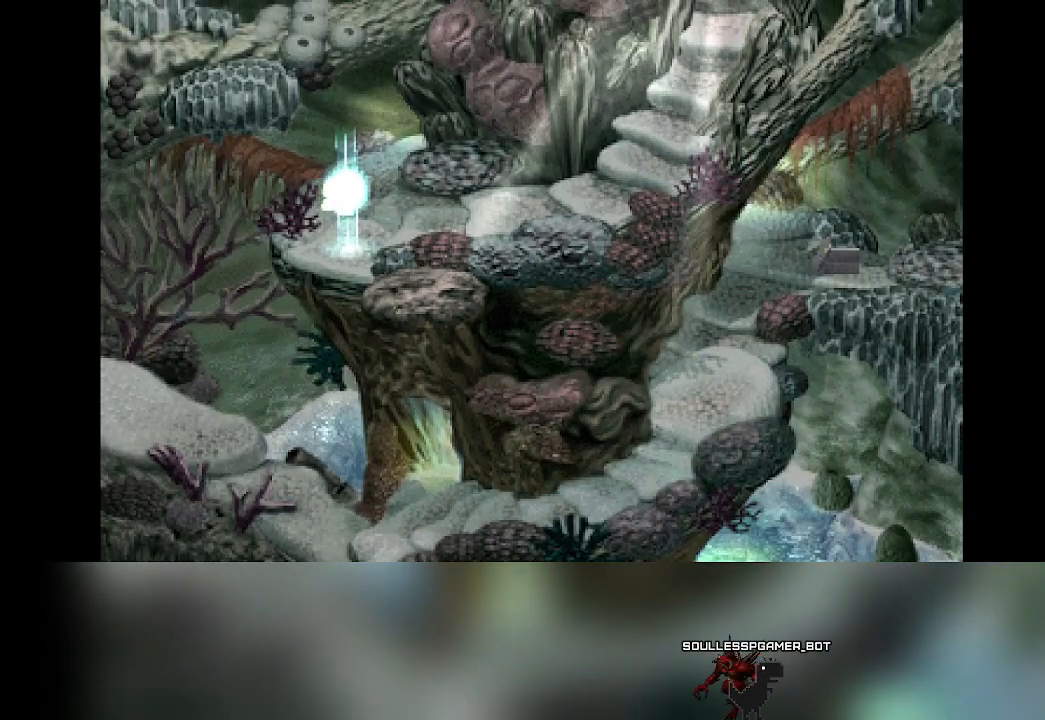
{"buttons": [], "left_stick": "down", "events": [[200, "left_stick", "down"]]}
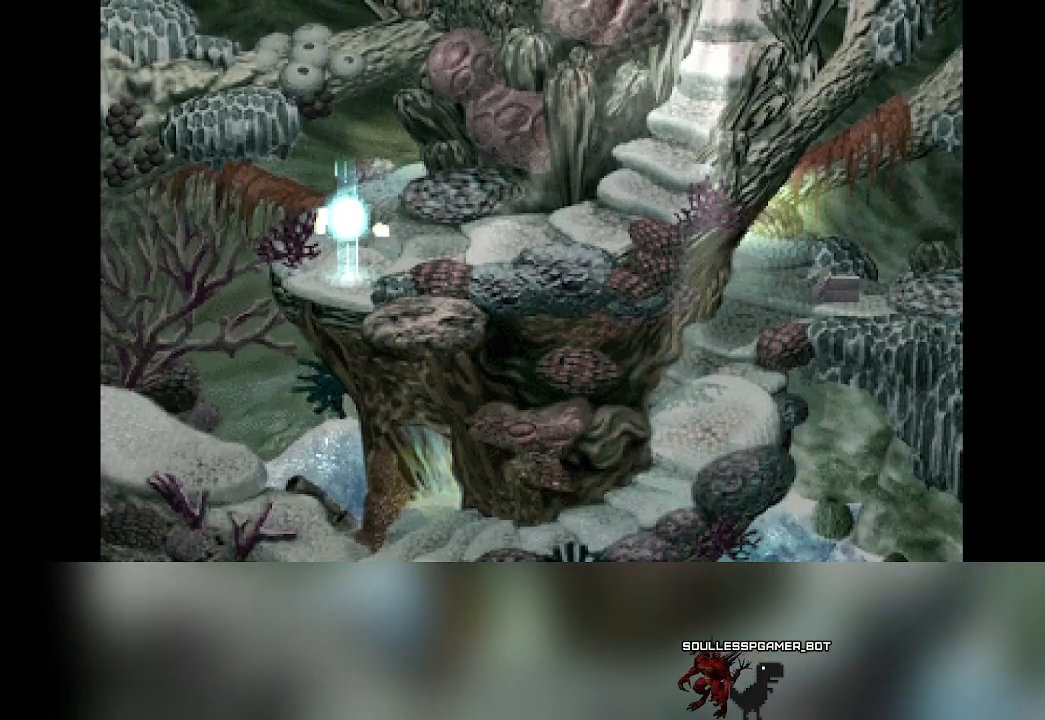
{"buttons": [], "left_stick": "down", "events": []}
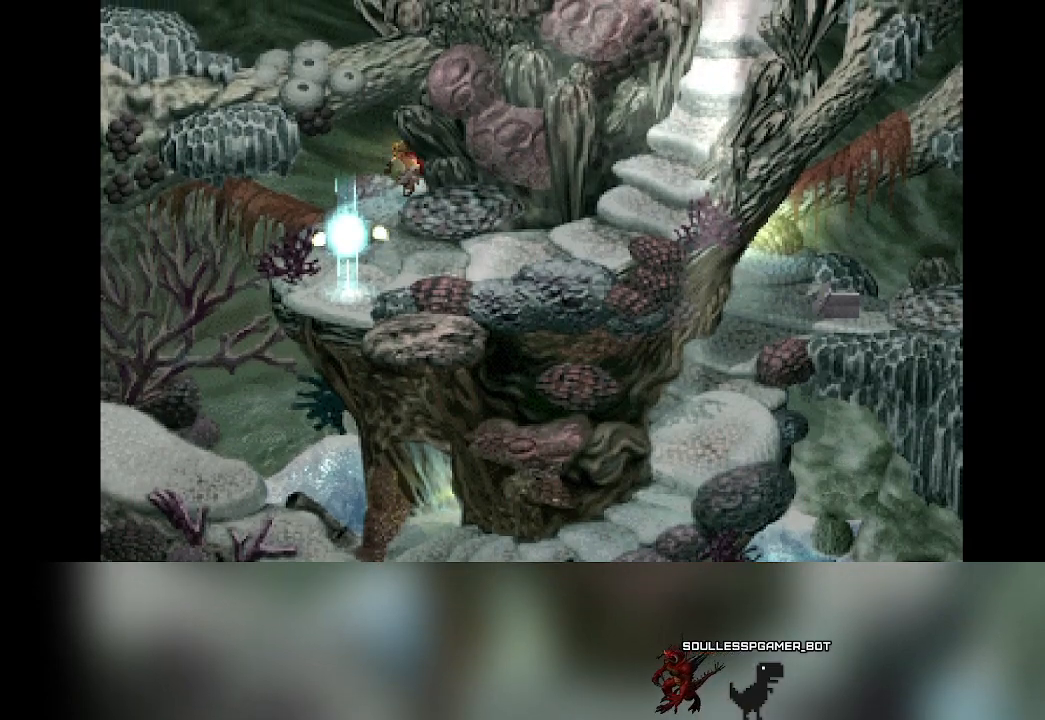
{"buttons": [], "left_stick": "down", "events": []}
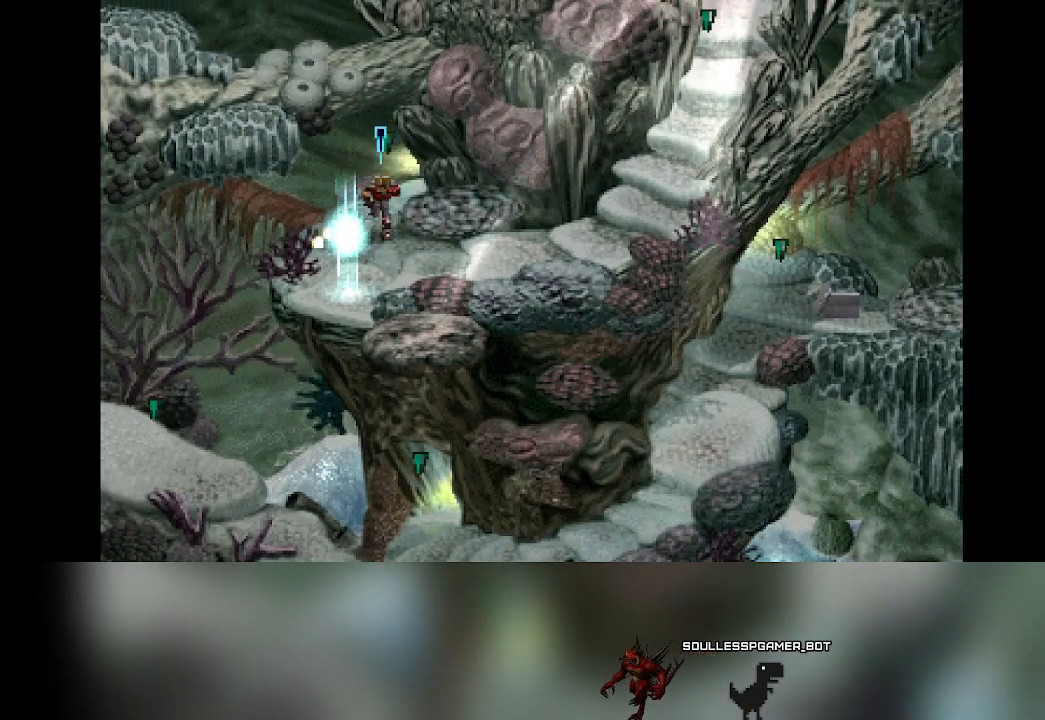
{"buttons": [], "left_stick": "right", "events": [[183, "left_stick", "down-right"], [350, "left_stick", "right"]]}
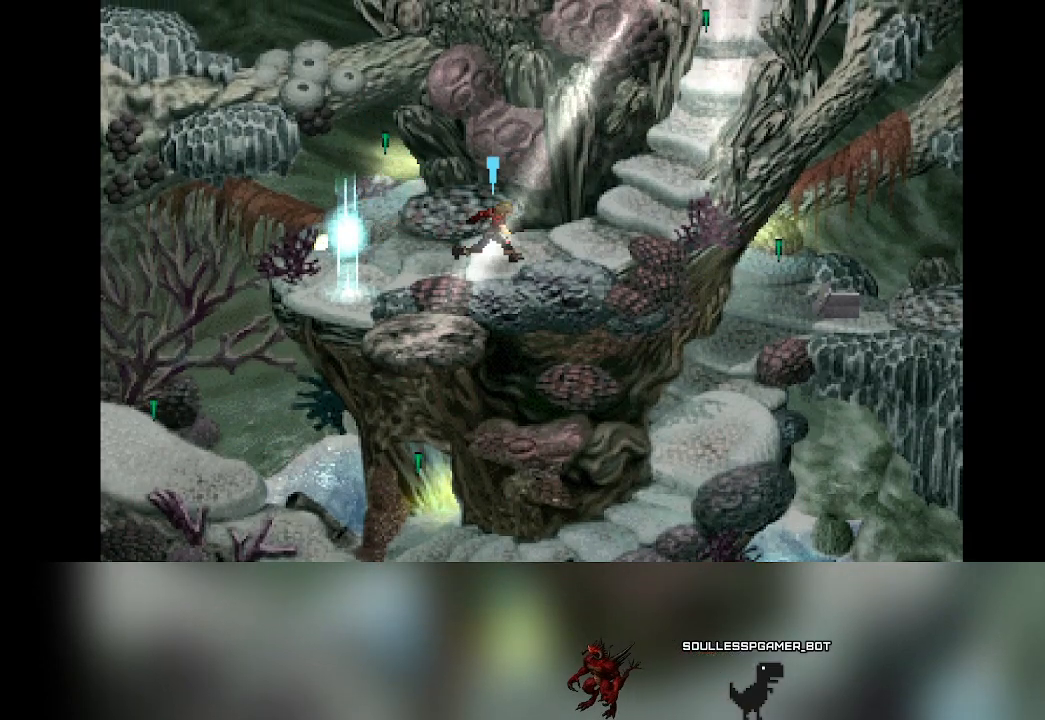
{"buttons": [], "left_stick": "left", "events": [[183, "left_stick", "left"]]}
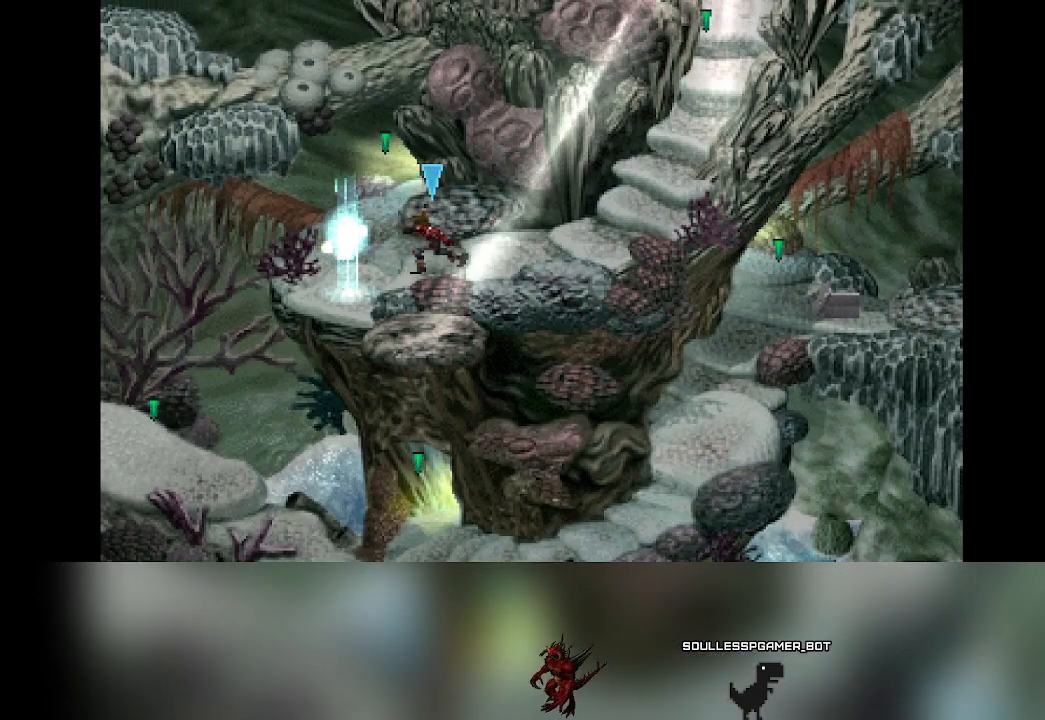
{"buttons": [], "left_stick": "right", "events": [[117, "left_stick", "down-right"], [183, "left_stick", "right"]]}
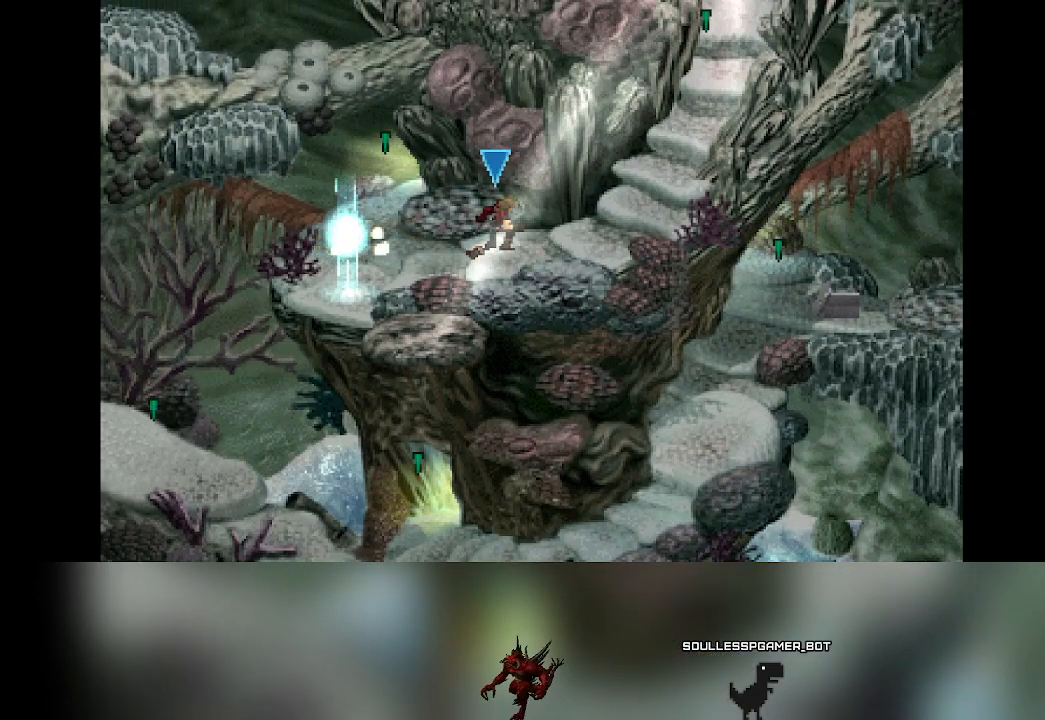
{"buttons": [], "left_stick": "right", "events": [[200, "left_stick", "left"], [417, "left_stick", "right"]]}
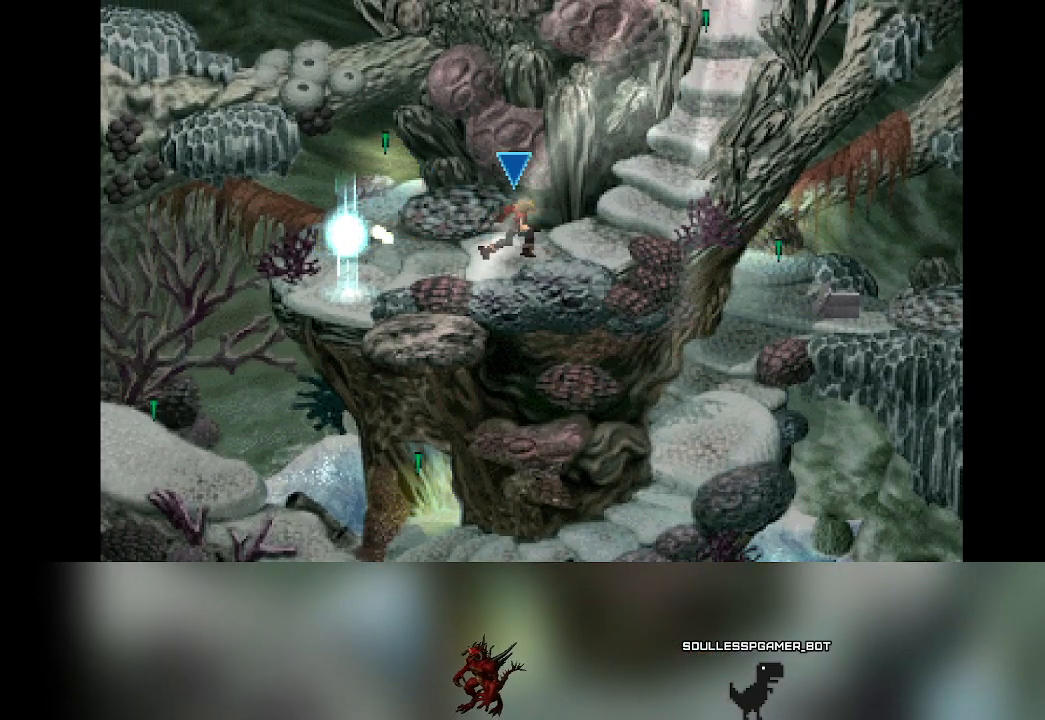
{"buttons": [], "left_stick": "right", "events": [[83, "left_stick", "up"], [133, "left_stick", "left"], [317, "left_stick", "down"], [367, "left_stick", "right"]]}
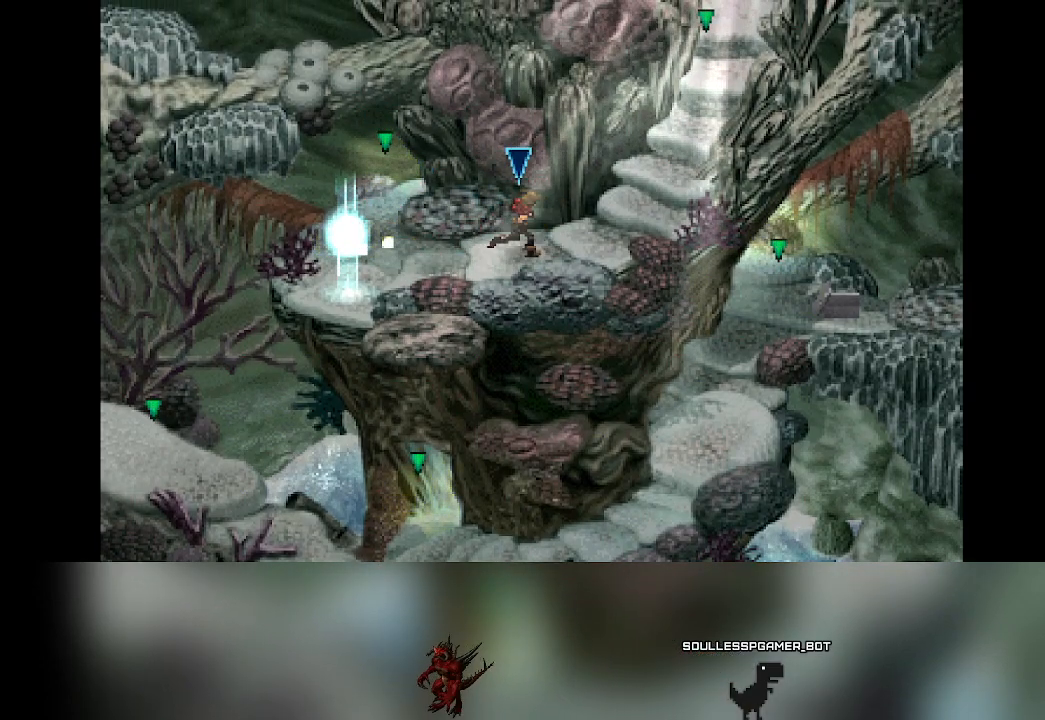
{"buttons": [], "left_stick": "left", "events": [[50, "left_stick", "left"], [233, "left_stick", "down"], [283, "left_stick", "right"], [500, "left_stick", "left"]]}
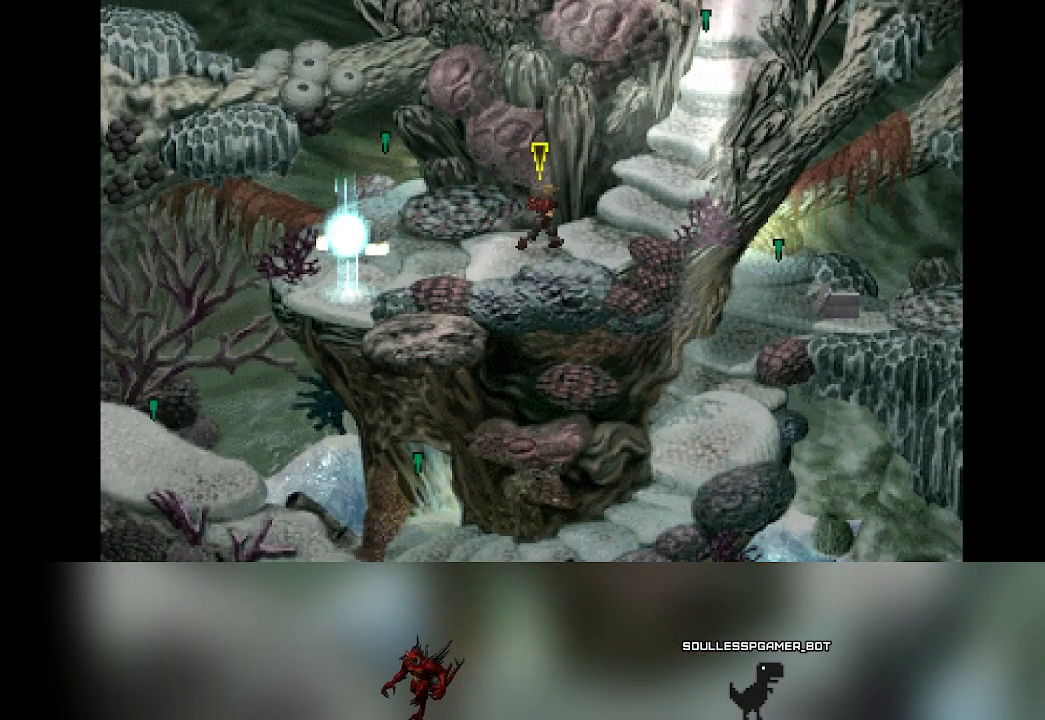
{"buttons": [], "left_stick": "left", "events": [[167, "left_stick", "down"], [217, "left_stick", "right"], [400, "left_stick", "left"]]}
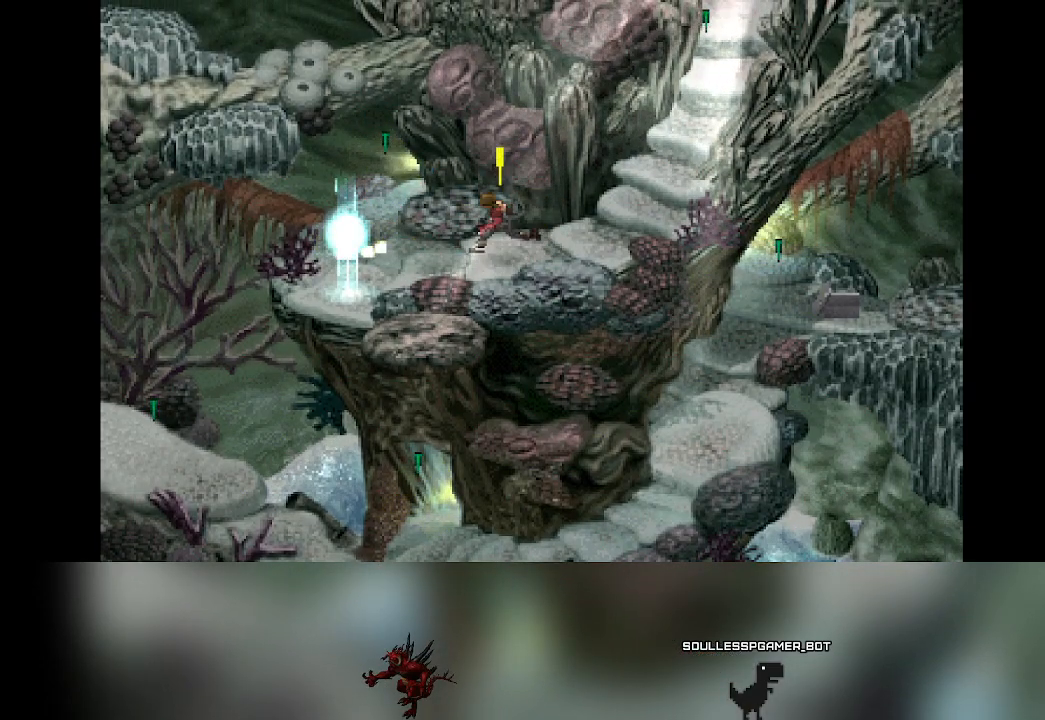
{"buttons": [], "left_stick": "down", "events": [[100, "left_stick", "right"], [300, "left_stick", "left"], [467, "left_stick", "down"]]}
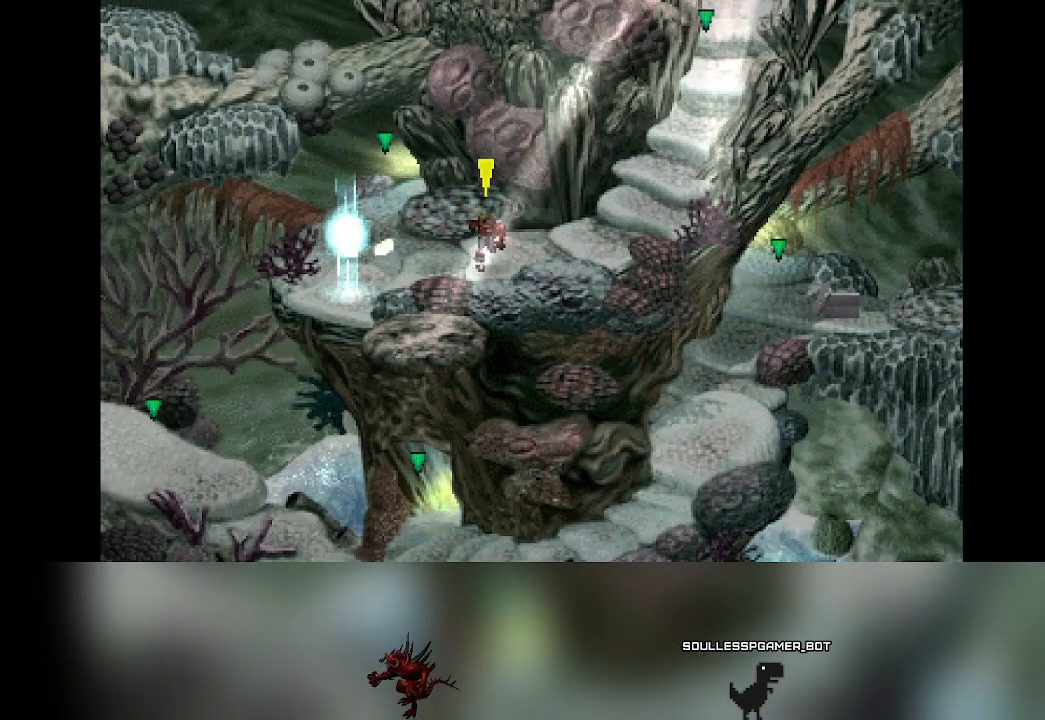
{"buttons": [], "left_stick": "right", "events": [[33, "left_stick", "right"], [167, "left_stick", "up"], [217, "left_stick", "left"], [367, "left_stick", "down"], [417, "left_stick", "right"]]}
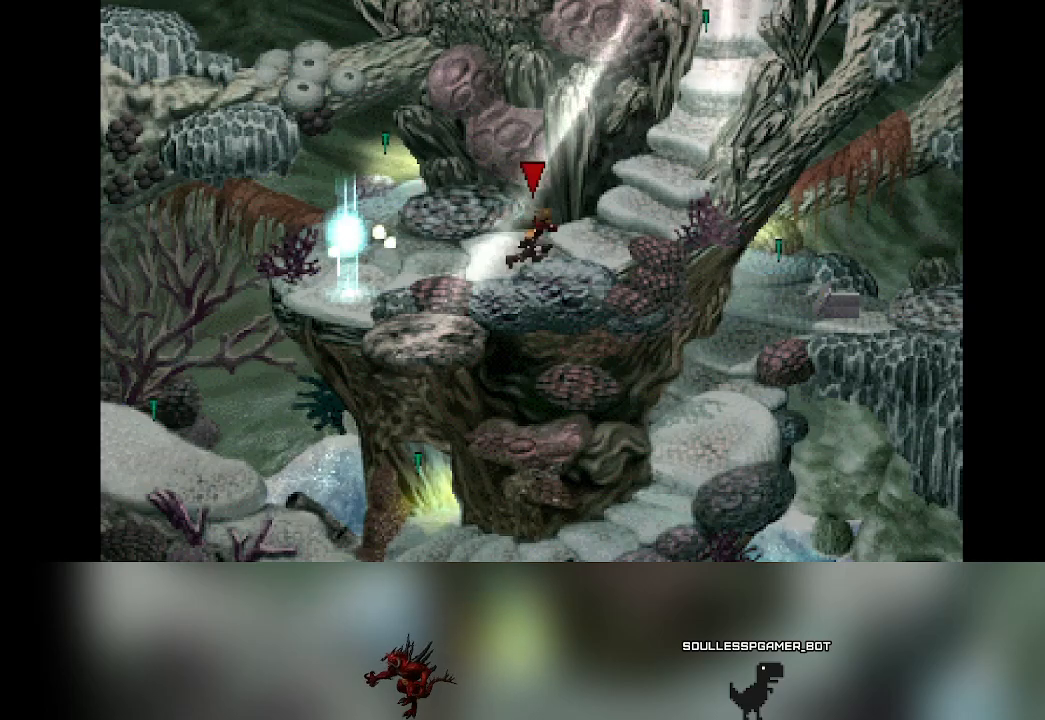
{"buttons": [], "left_stick": "left", "events": [[100, "left_stick", "left"], [300, "left_stick", "right"], [433, "left_stick", "left"]]}
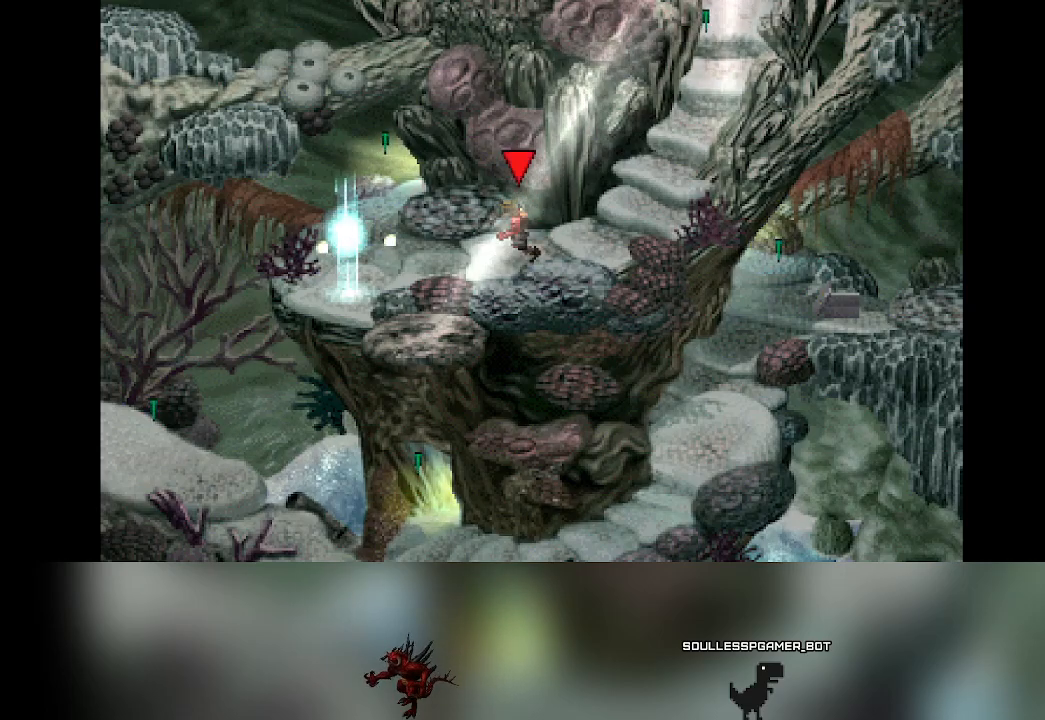
{"buttons": [], "left_stick": "up-right", "events": [[83, "left_stick", "down-right"], [183, "left_stick", "up-right"], [250, "left_stick", "left"], [383, "left_stick", "down"], [433, "left_stick", "right"], [483, "left_stick", "up-right"]]}
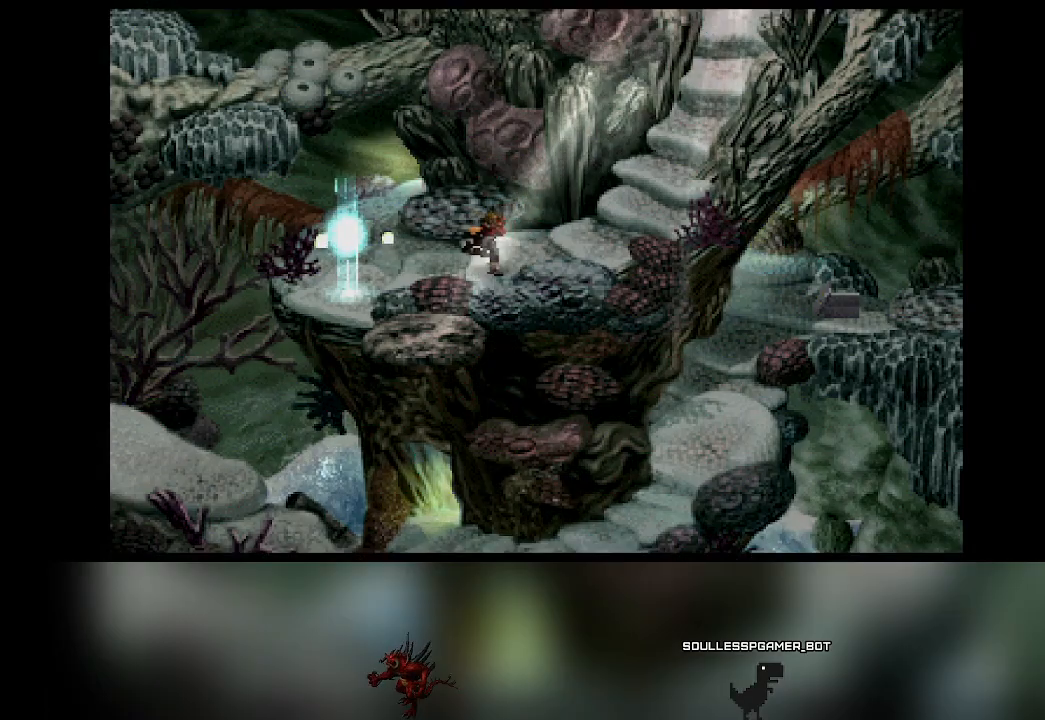
{"buttons": [], "left_stick": "right", "events": [[17, "left_stick", "right"], [50, "left_stick", "left"], [150, "left_stick", "down"], [200, "left_stick", "right"]]}